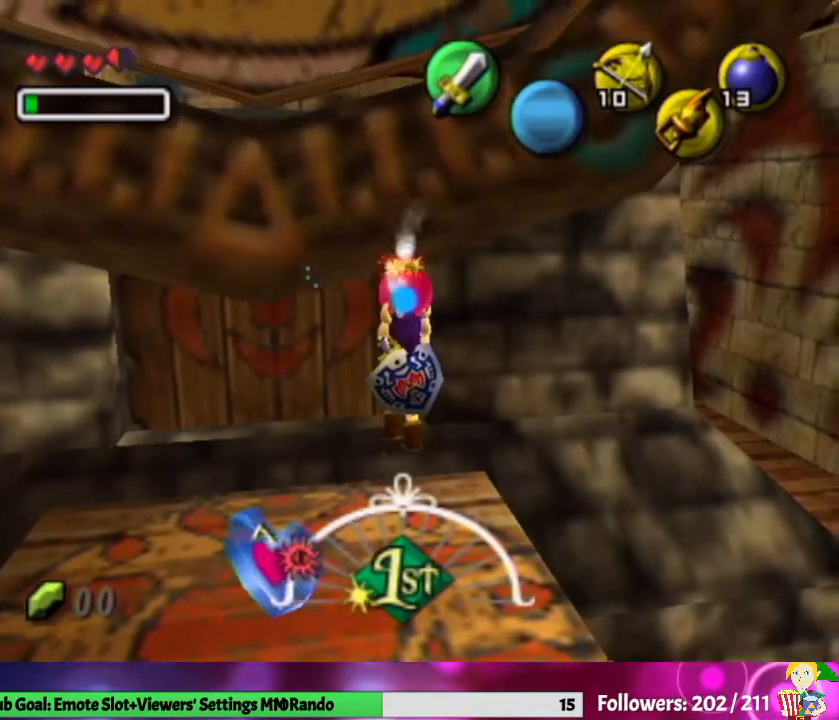
Gameplay with a controller (Nintendo layout); each line is a JSON object with the inputs held at the frame after it. "events" lists button and stick changes between this image and that frame as [ms after this image, input, new state], when the widget could be followed in between. Not read: L3 R1 R3.
{"buttons": [], "left_stick": "down", "right_stick": "center", "events": [[33, "A", "down"], [167, "A", "up"]]}
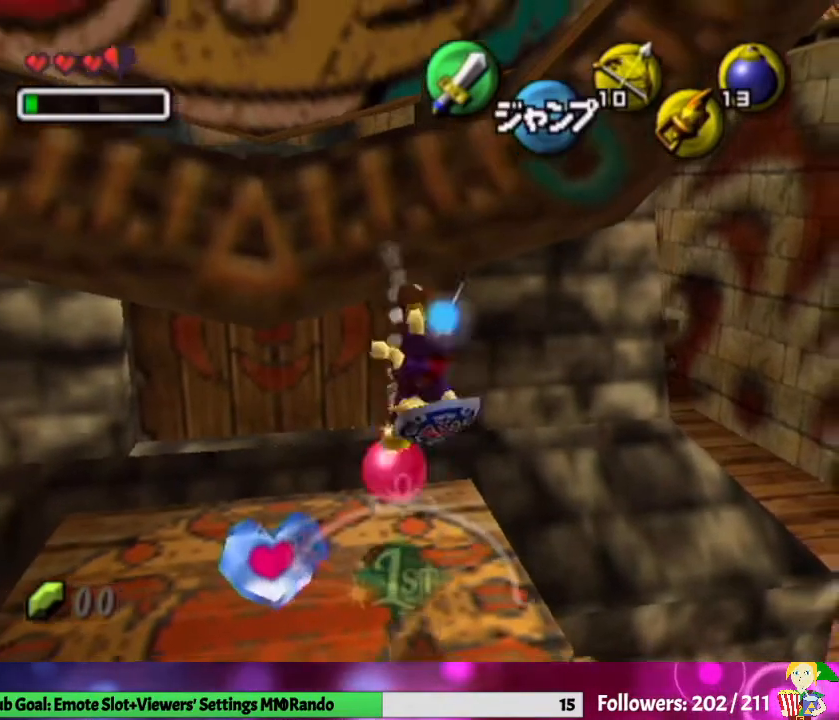
{"buttons": [], "left_stick": "up", "right_stick": "center", "events": [[333, "left_stick", "center"], [433, "left_stick", "up"]]}
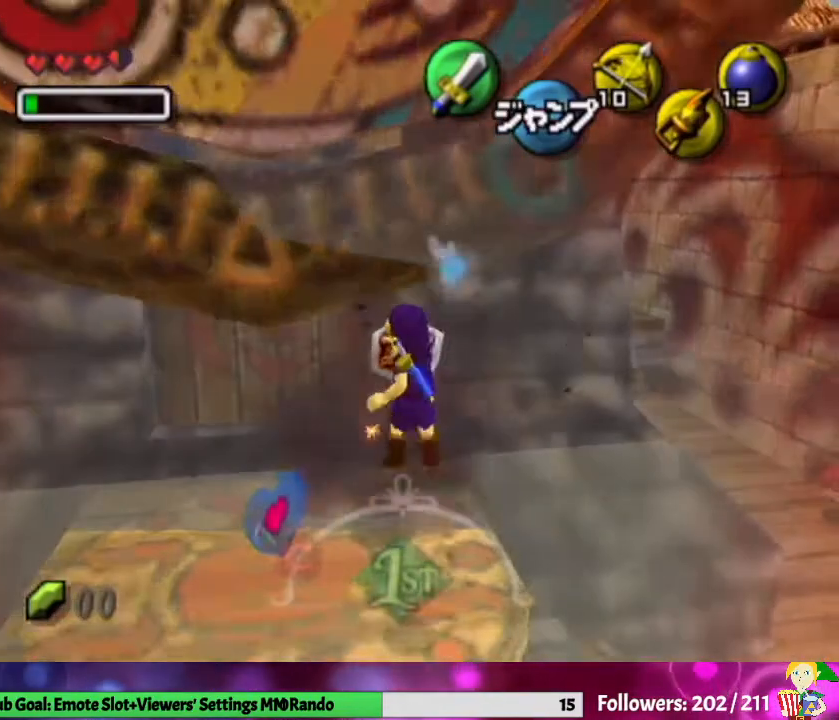
{"buttons": [], "left_stick": "up", "right_stick": "center", "events": []}
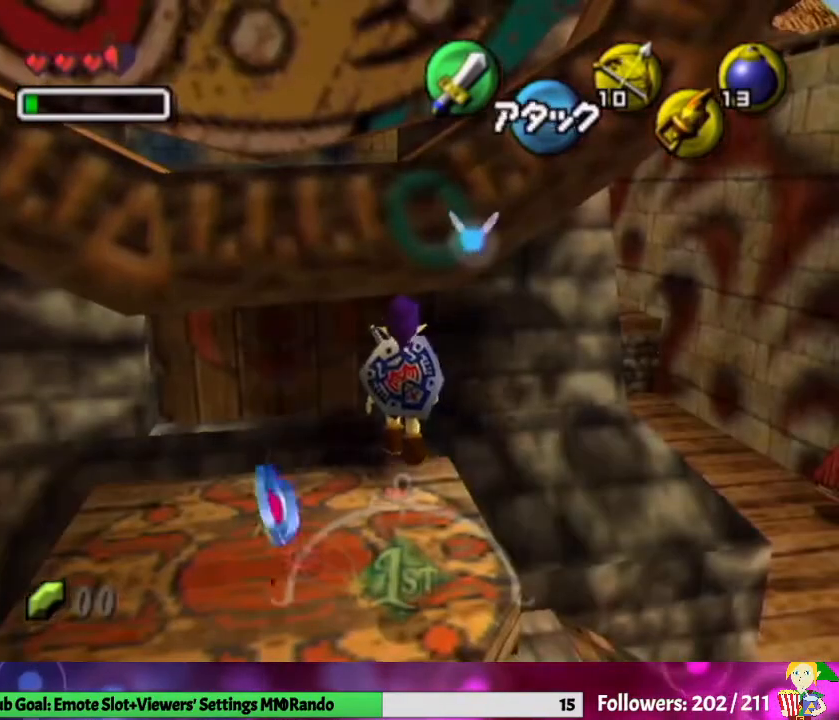
{"buttons": [], "left_stick": "down", "right_stick": "center", "events": [[300, "left_stick", "center"], [400, "left_stick", "down"]]}
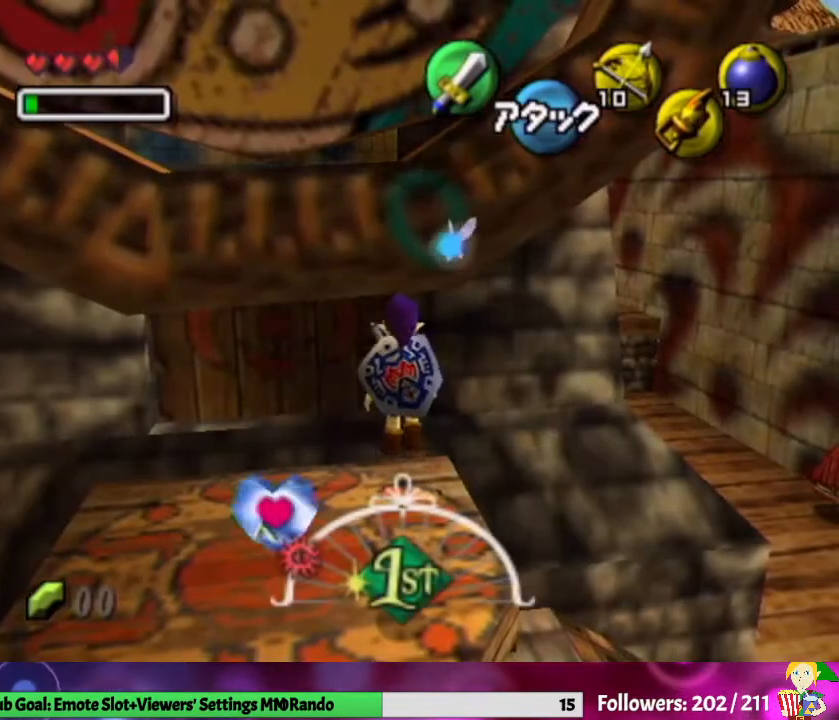
{"buttons": [], "left_stick": "down", "right_stick": "center", "events": []}
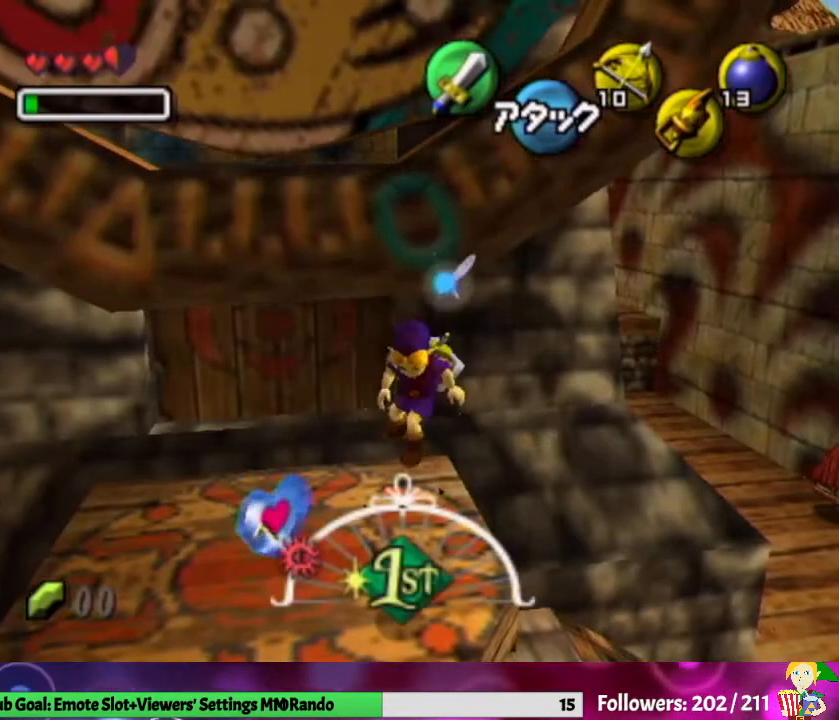
{"buttons": [], "left_stick": "down", "right_stick": "center", "events": []}
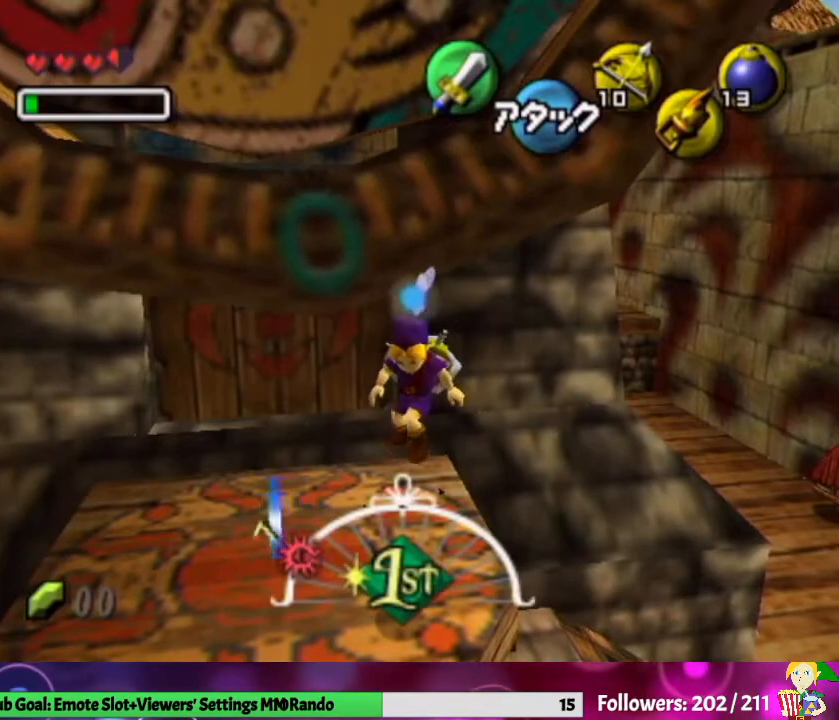
{"buttons": [], "left_stick": "center", "right_stick": "center", "events": [[200, "left_stick", "center"], [267, "START", "down"], [467, "START", "up"]]}
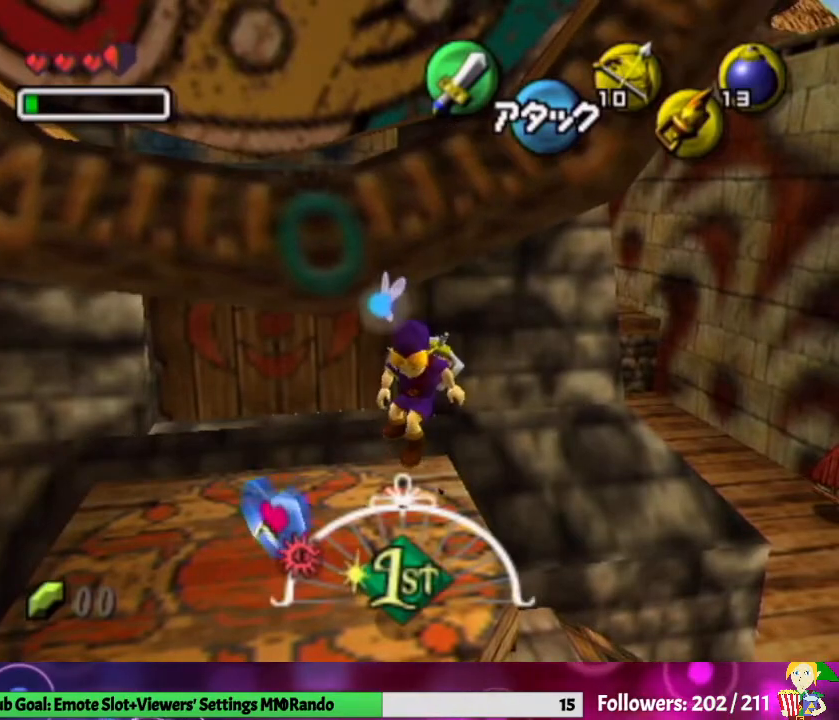
{"buttons": ["START"], "left_stick": "center", "right_stick": "center", "events": [[500, "START", "down"]]}
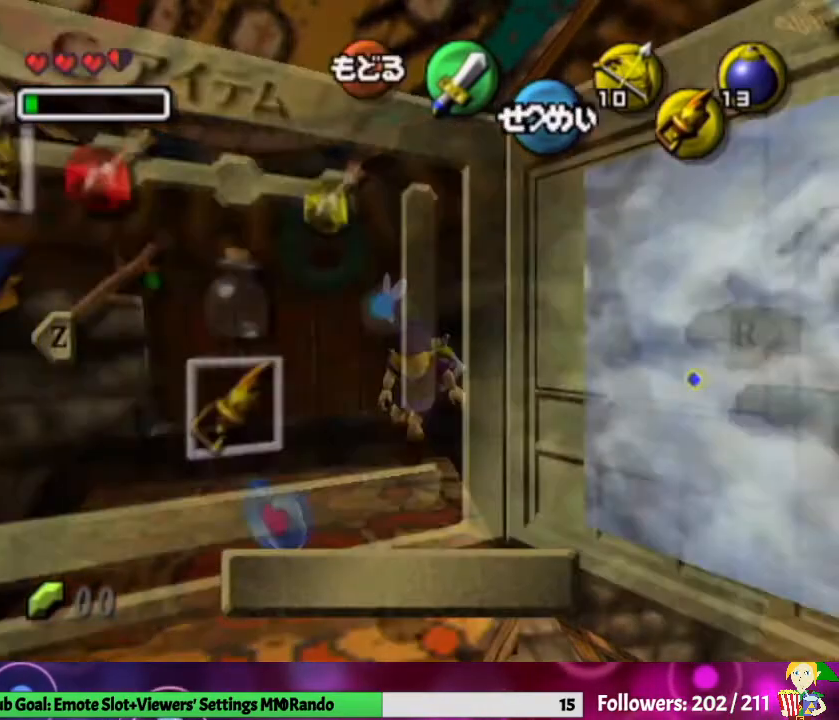
{"buttons": [], "left_stick": "center", "right_stick": "center", "events": [[167, "START", "up"]]}
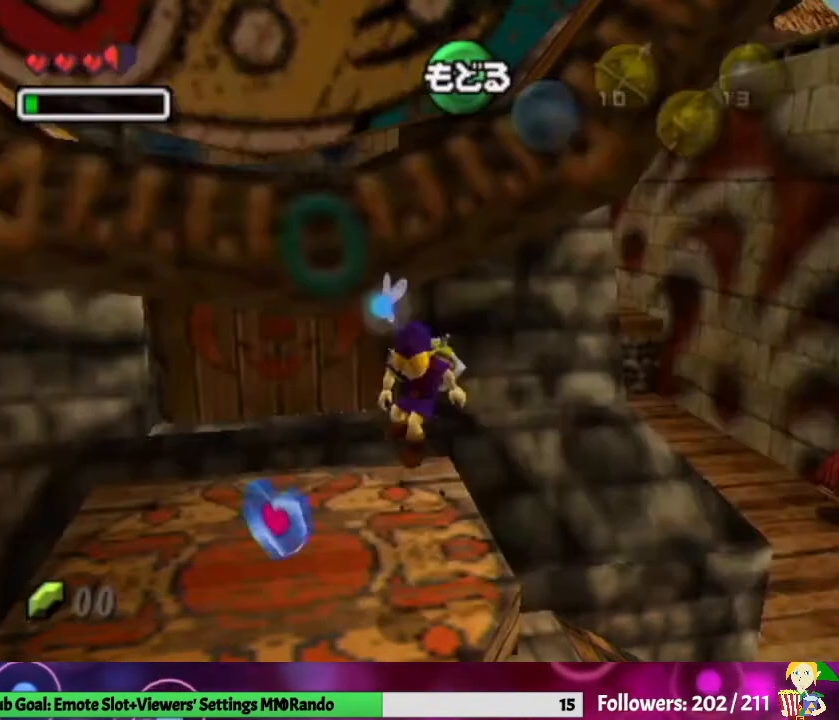
{"buttons": [], "left_stick": "center", "right_stick": "center", "events": []}
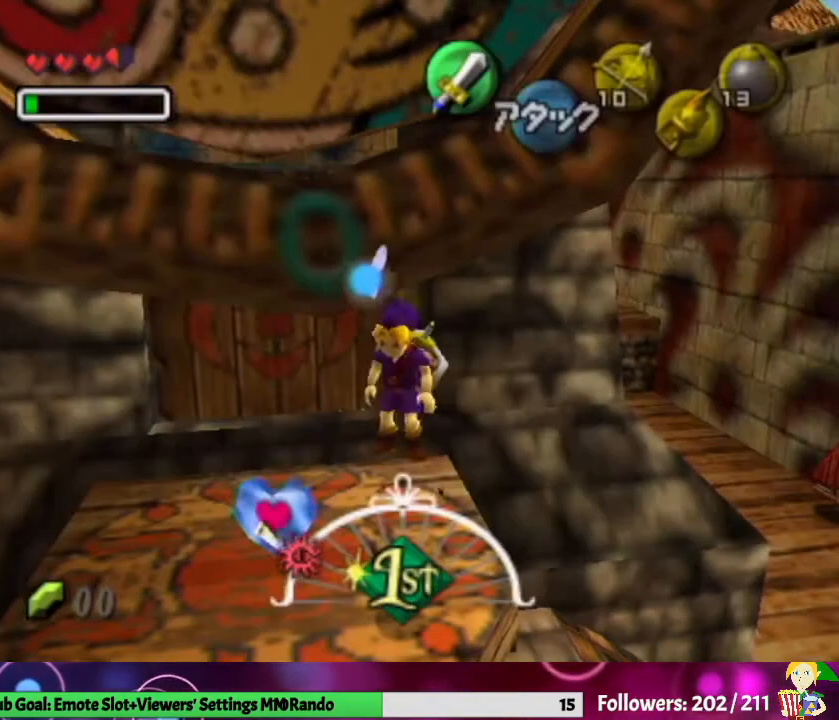
{"buttons": [], "left_stick": "center", "right_stick": "center", "events": [[267, "START", "down"], [433, "START", "up"]]}
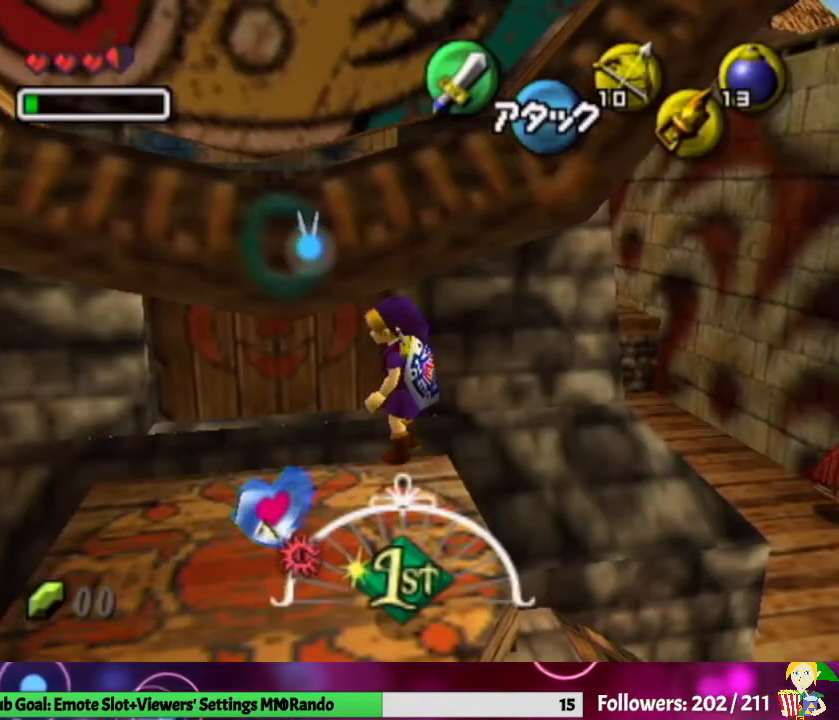
{"buttons": ["START"], "left_stick": "center", "right_stick": "center", "events": [[467, "START", "down"]]}
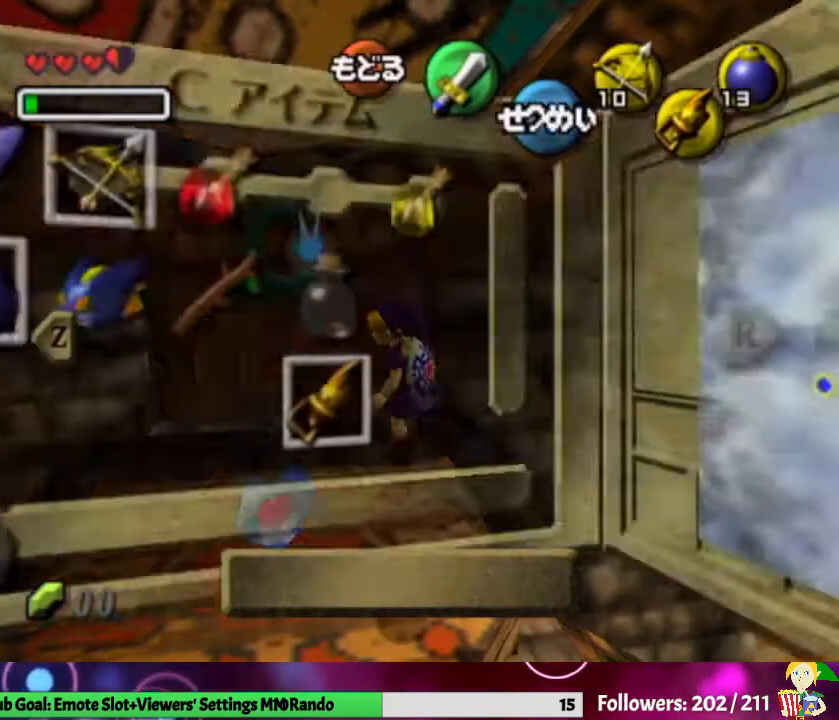
{"buttons": [], "left_stick": "up", "right_stick": "center", "events": [[167, "START", "up"], [167, "left_stick", "up"]]}
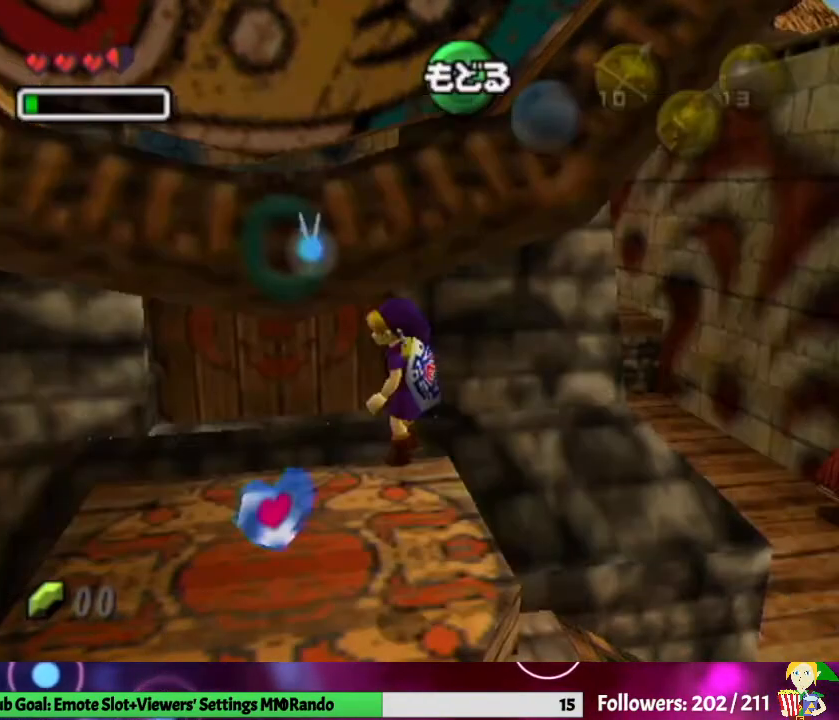
{"buttons": [], "left_stick": "up", "right_stick": "center", "events": []}
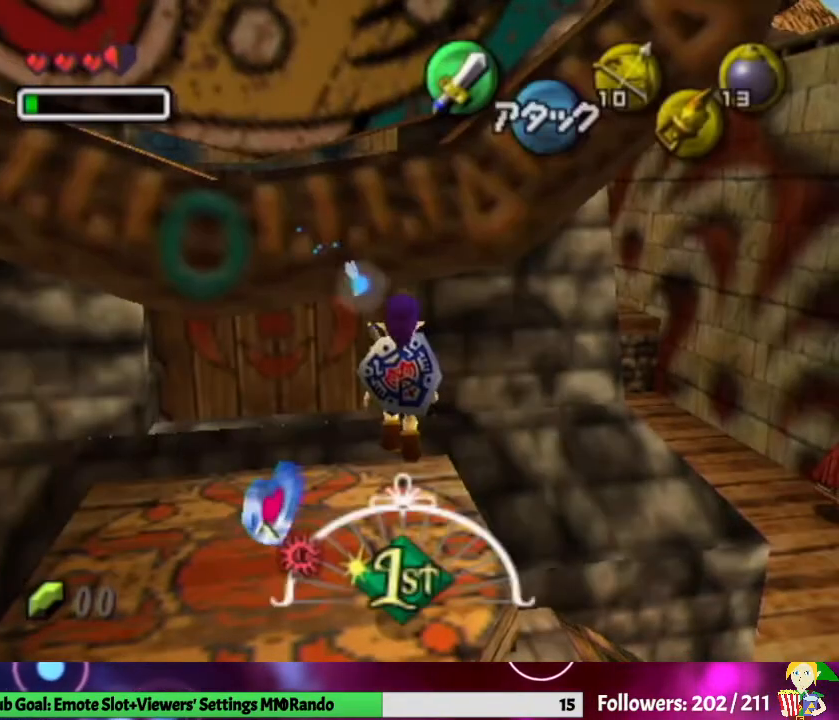
{"buttons": [], "left_stick": "down", "right_stick": "center", "events": [[67, "left_stick", "up-left"], [367, "left_stick", "center"], [500, "left_stick", "down"]]}
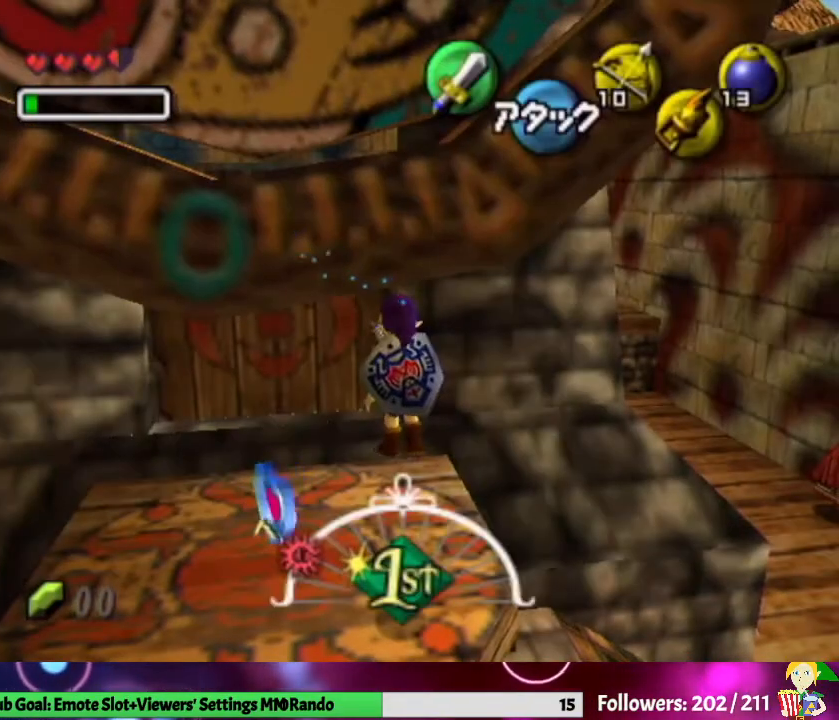
{"buttons": [], "left_stick": "down", "right_stick": "center", "events": []}
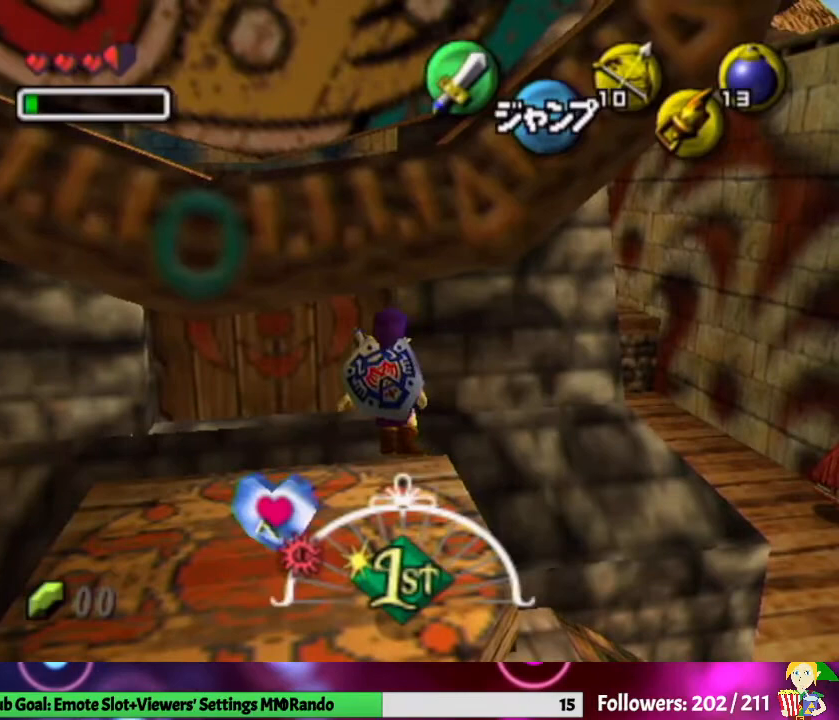
{"buttons": [], "left_stick": "up", "right_stick": "center", "events": [[33, "left_stick", "center"], [167, "left_stick", "up"]]}
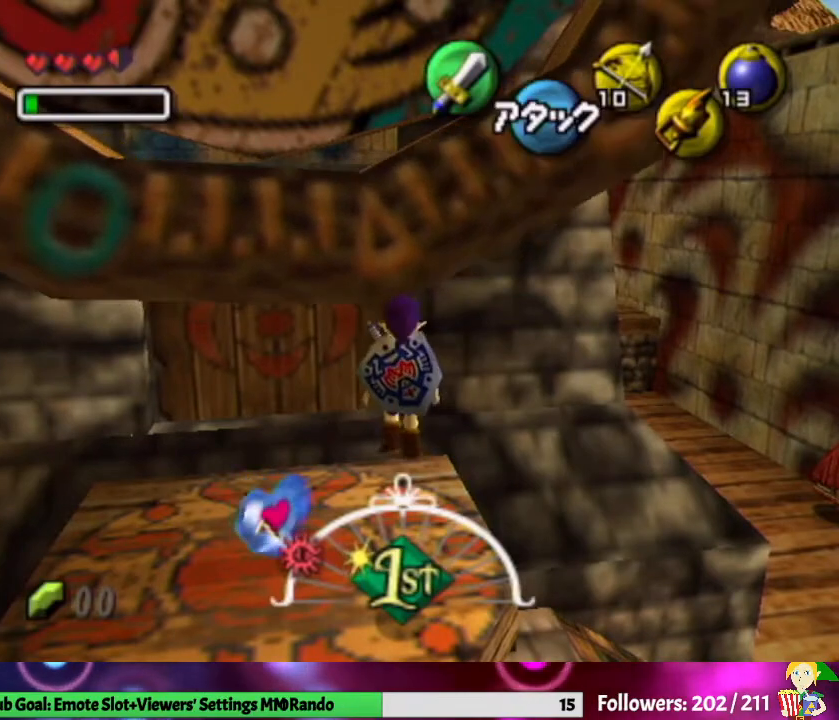
{"buttons": [], "left_stick": "center", "right_stick": "center", "events": [[433, "left_stick", "center"]]}
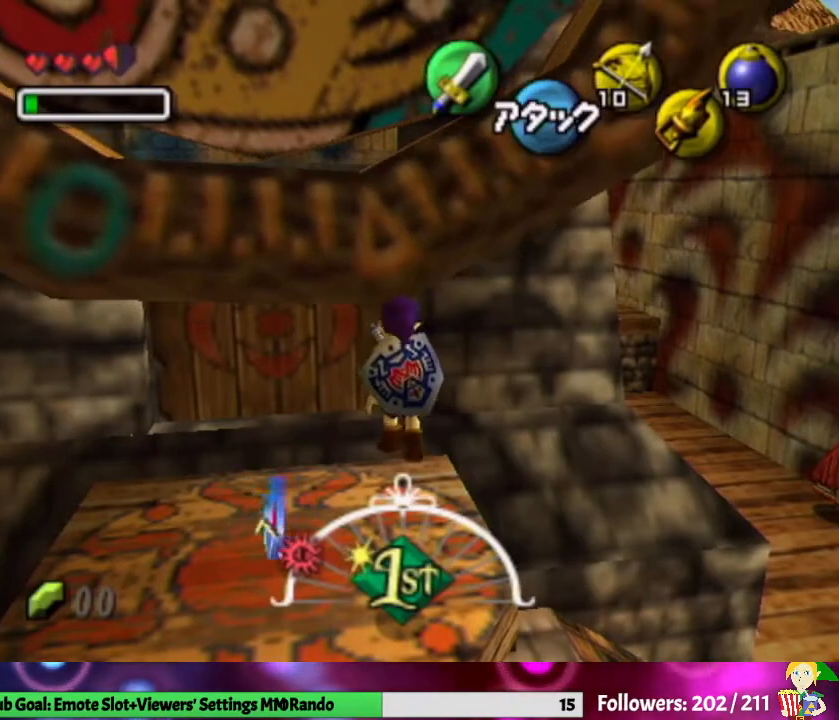
{"buttons": [], "left_stick": "down", "right_stick": "center", "events": [[67, "left_stick", "down"]]}
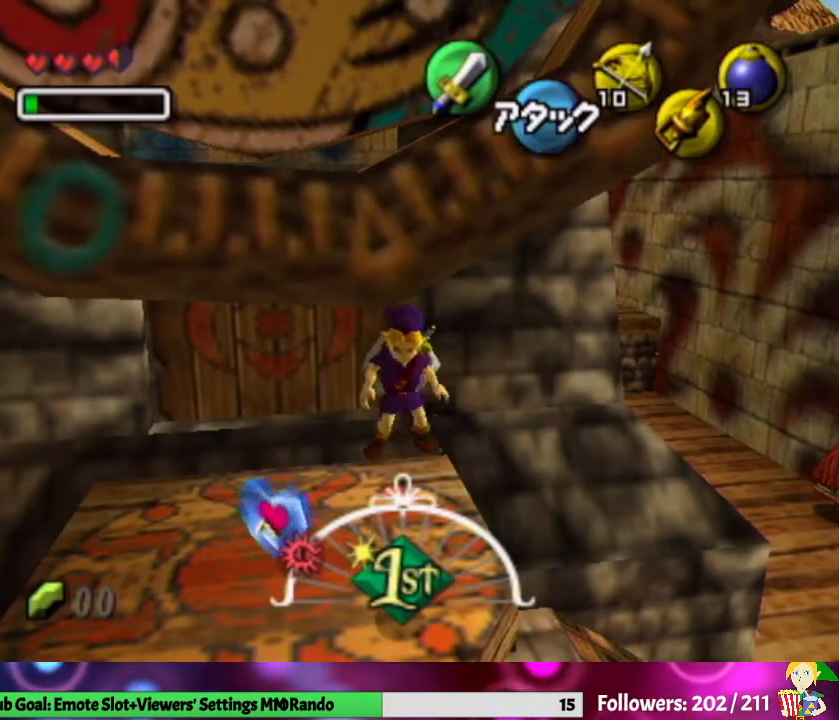
{"buttons": [], "left_stick": "down", "right_stick": "center", "events": []}
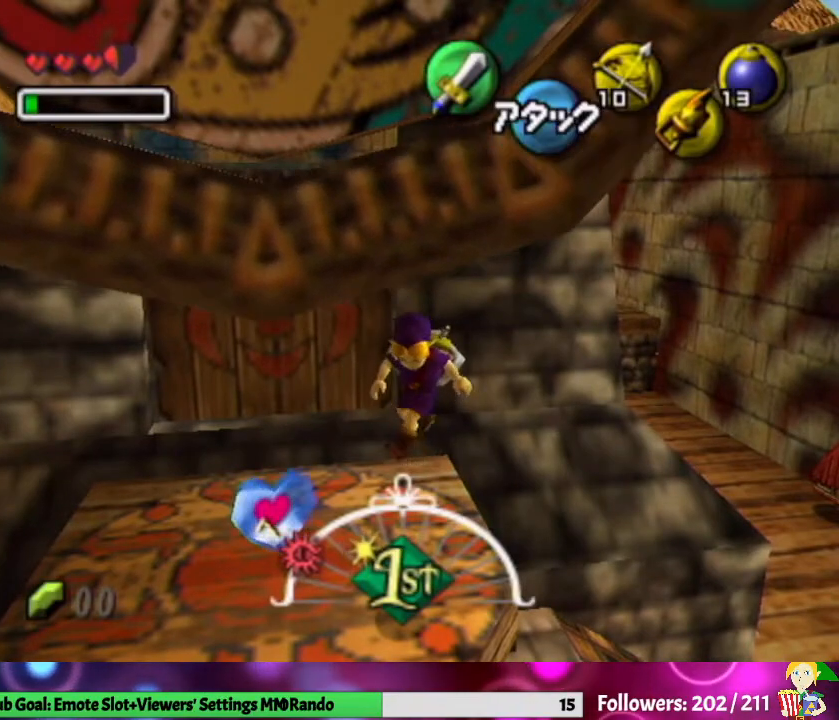
{"buttons": [], "left_stick": "down", "right_stick": "center", "events": []}
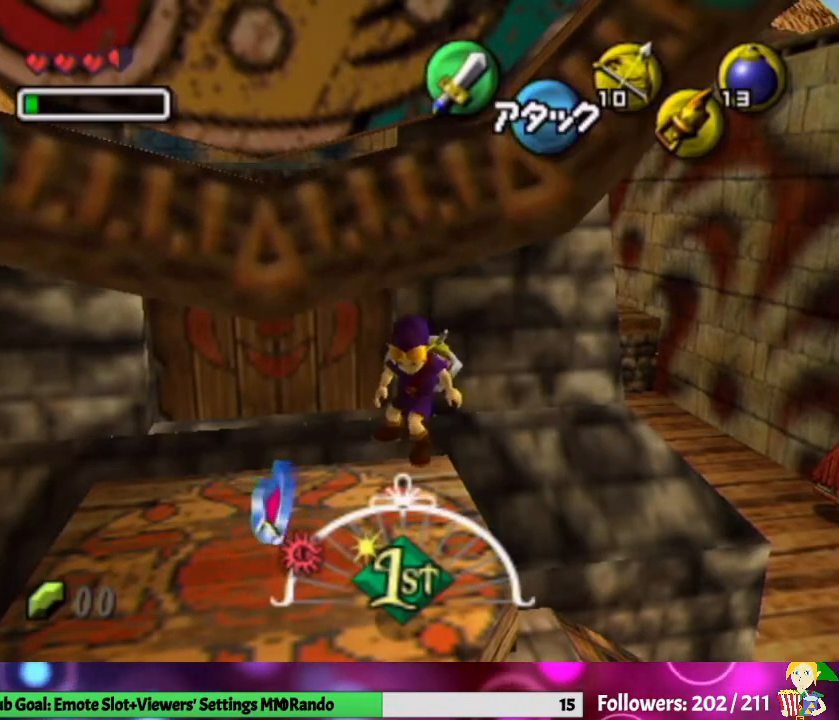
{"buttons": [], "left_stick": "down", "right_stick": "center", "events": []}
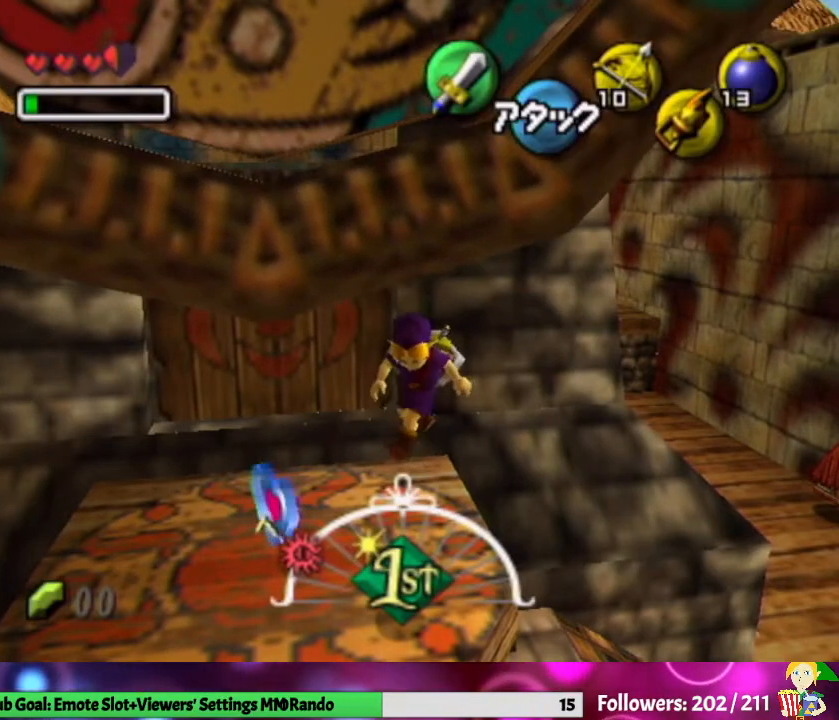
{"buttons": [], "left_stick": "center", "right_stick": "center", "events": [[467, "left_stick", "center"]]}
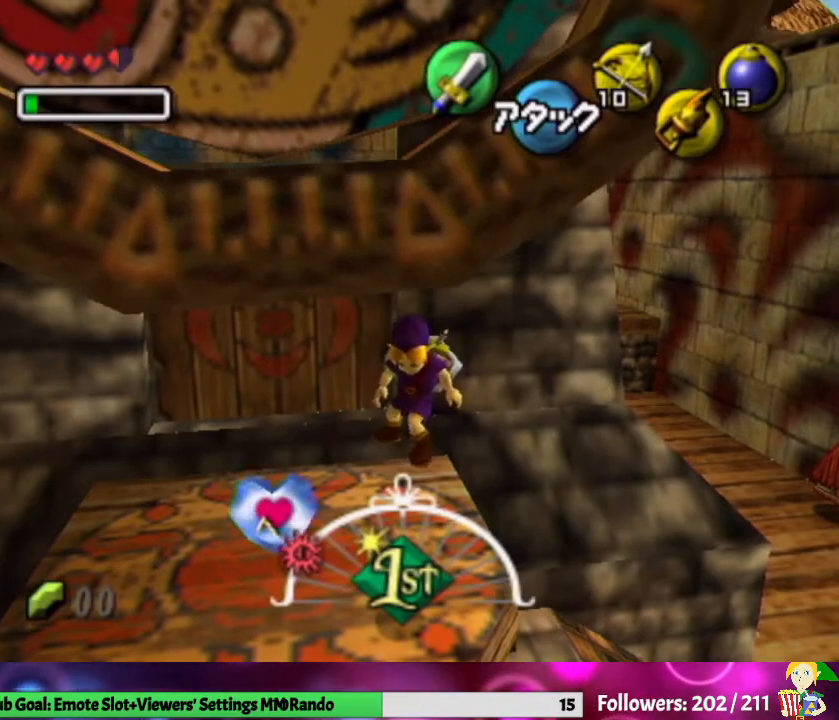
{"buttons": [], "left_stick": "center", "right_stick": "center", "events": [[33, "START", "down"], [267, "START", "up"]]}
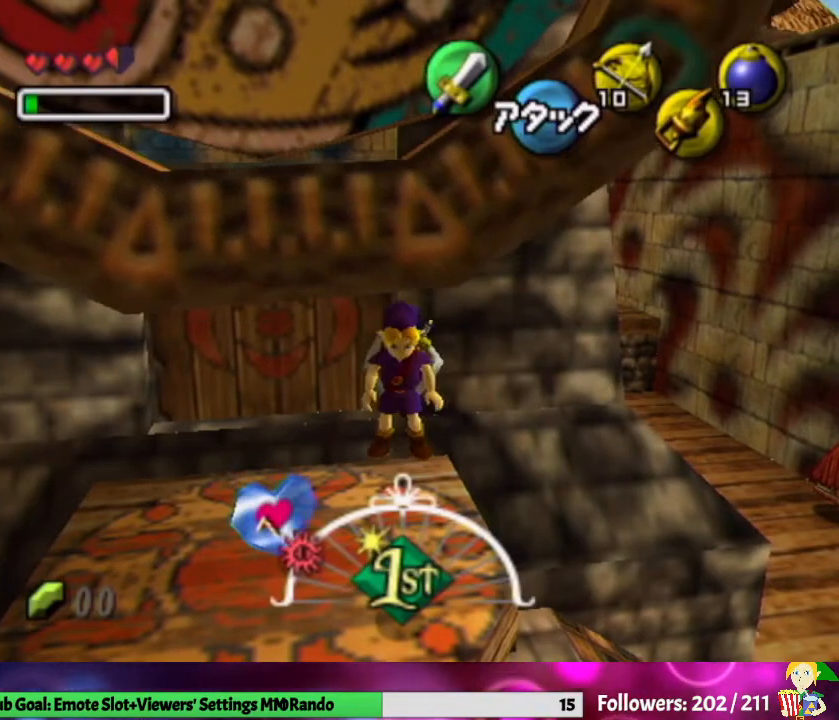
{"buttons": [], "left_stick": "center", "right_stick": "center", "events": [[333, "START", "down"], [500, "START", "up"]]}
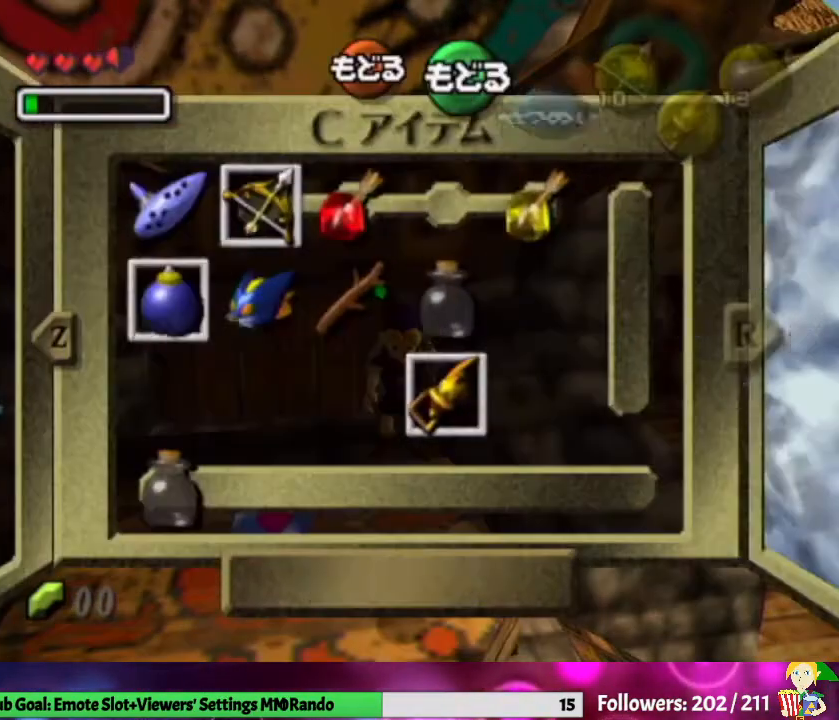
{"buttons": ["START"], "left_stick": "center", "right_stick": "center", "events": [[400, "START", "down"]]}
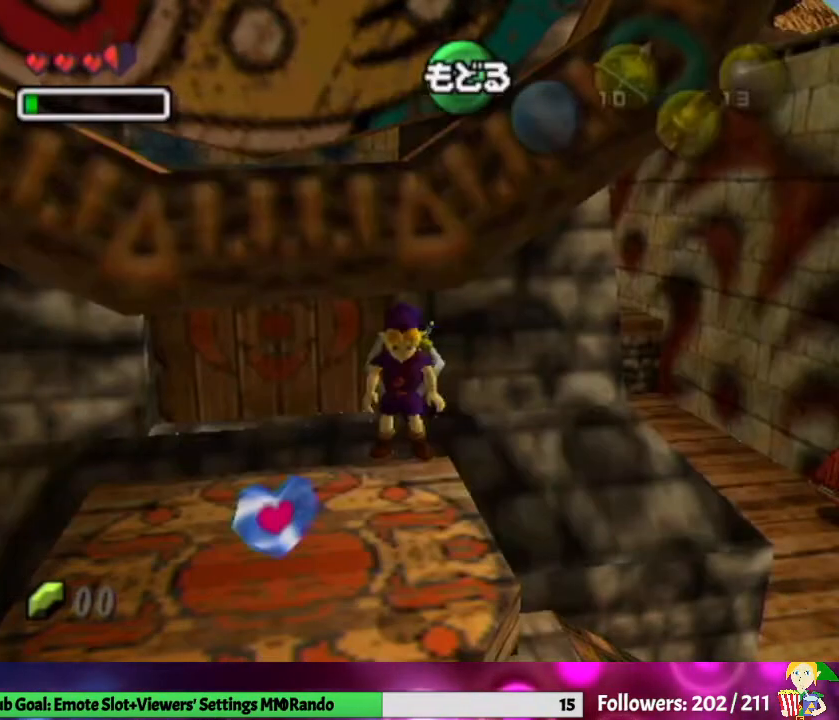
{"buttons": [], "left_stick": "center", "right_stick": "center", "events": [[33, "START", "up"]]}
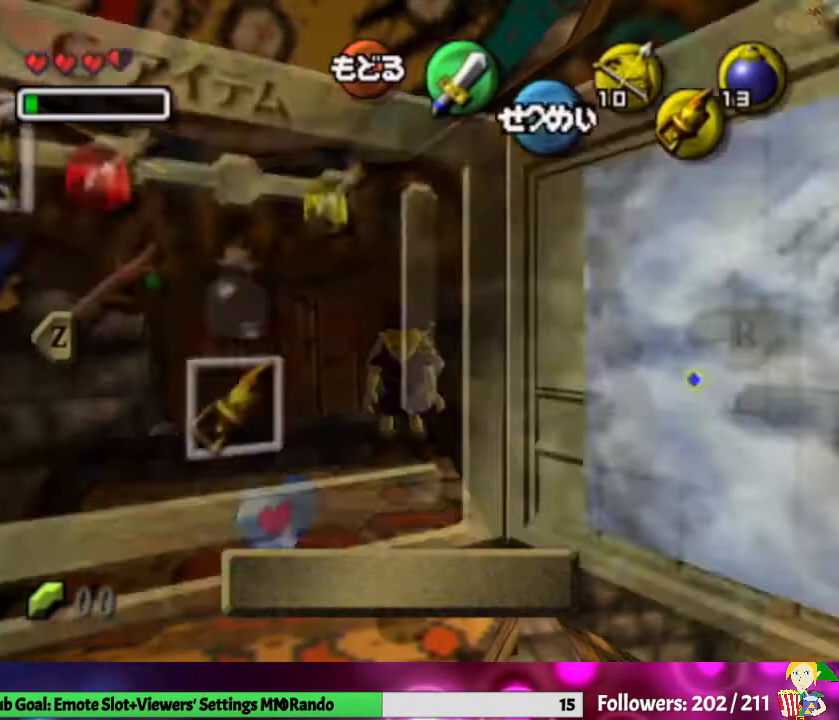
{"buttons": [], "left_stick": "center", "right_stick": "center", "events": [[233, "START", "down"], [367, "START", "up"]]}
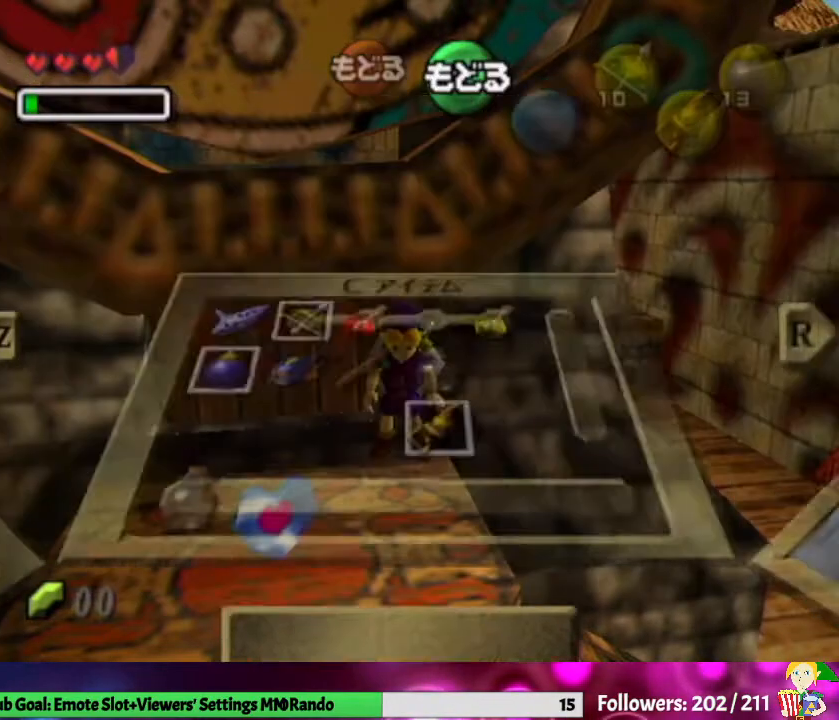
{"buttons": [], "left_stick": "center", "right_stick": "center", "events": [[367, "START", "down"], [467, "START", "up"]]}